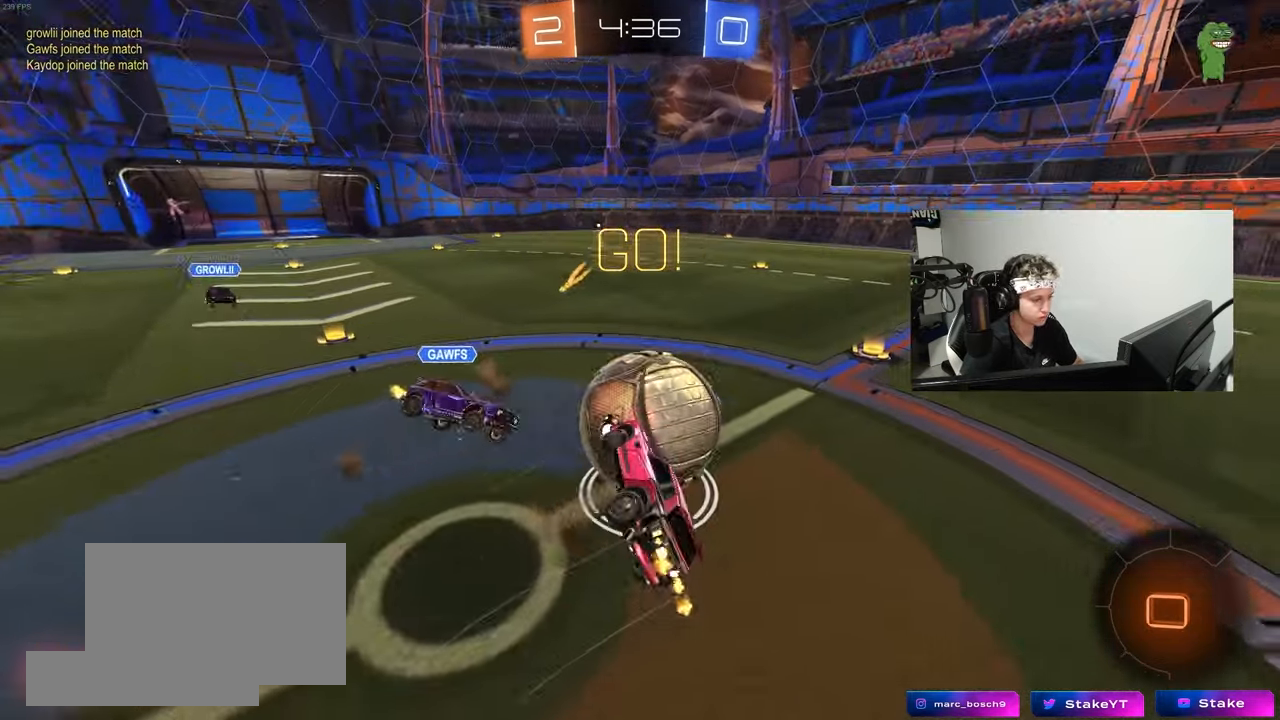
Gameplay with keyboard and mouse; each line is a JSON object with the keys and mouse buttons held at the frame after it. "events" lists presses ("down") and releases ("up") of "1", "2", "3", "4", "5", "a", "alt", "c", "caps_lock", "ctrl", "d", "e", "f", "g", "q", "r", "s", "shift", "space", "t", "tab", "v", "w", "x", "z", "mouse_left", "mouse_wheel" and "mouse_right" between this image and that frame as [ms after this image, input, new state], when the widget could be followed in between. "mouse_left", "mouse_wheel", "mouse_right" = the "left", "wheel", "right" buttons of the "mouse" list. No other keys are recorded. "wheel" means that the mouse wheel is clicked or scrolled. "mouse_move" is the direction in which the mouse moves at that frame (one of eight, or "still"), when it could be read.
{"keys": ["d", "shift"], "mouse": [], "mouse_move": "still", "events": [[50, "mouse_right", "up"], [283, "s", "up"]]}
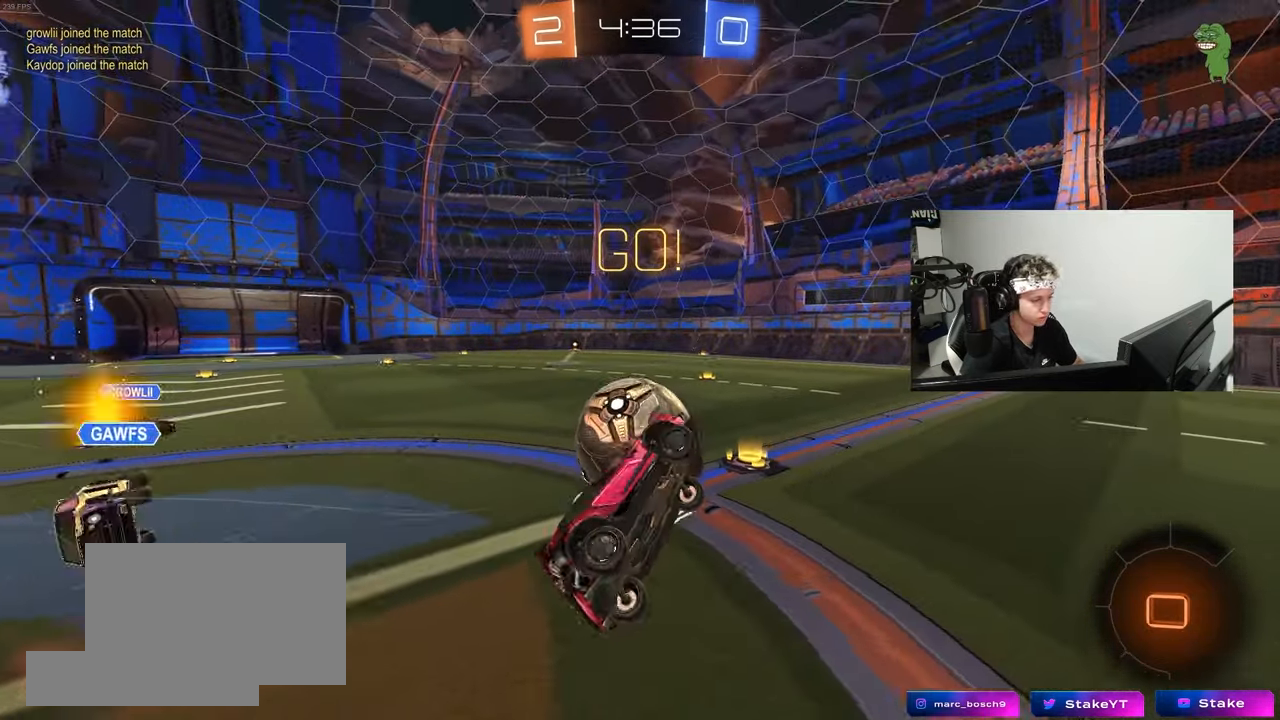
{"keys": ["w"], "mouse": [], "mouse_move": "still", "events": [[67, "shift", "up"], [117, "d", "up"], [433, "w", "down"]]}
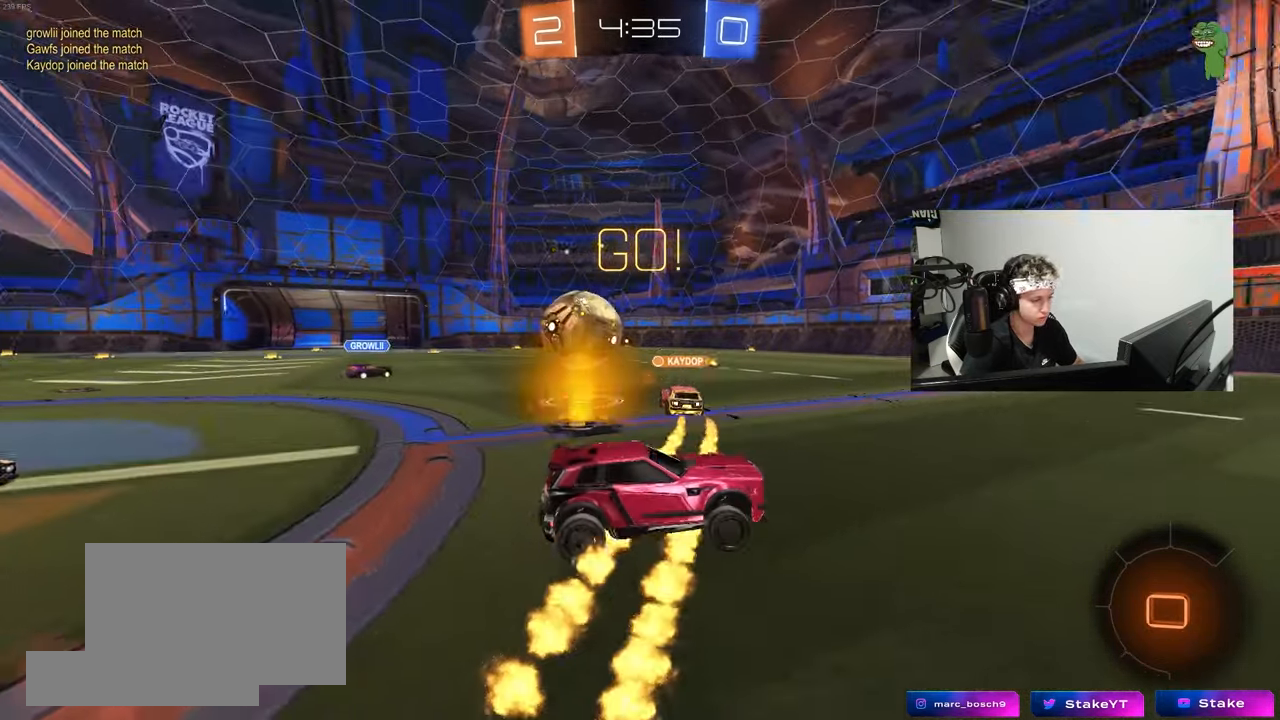
{"keys": ["w"], "mouse": [], "mouse_move": "still", "events": [[167, "a", "down"], [267, "a", "up"]]}
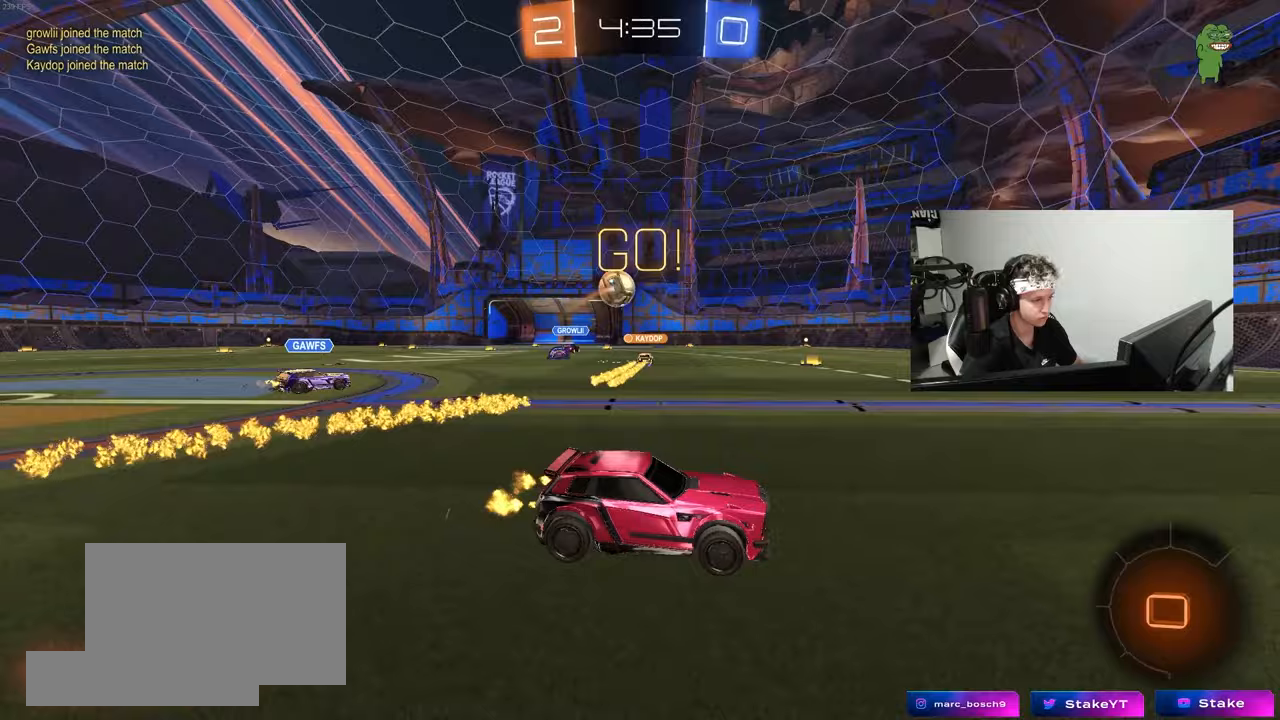
{"keys": [], "mouse": [], "mouse_move": "still", "events": [[50, "a", "down"], [100, "mouse_right", "down"], [183, "a", "up"], [183, "mouse_right", "up"], [283, "mouse_right", "down"], [417, "mouse_right", "up"], [417, "w", "up"]]}
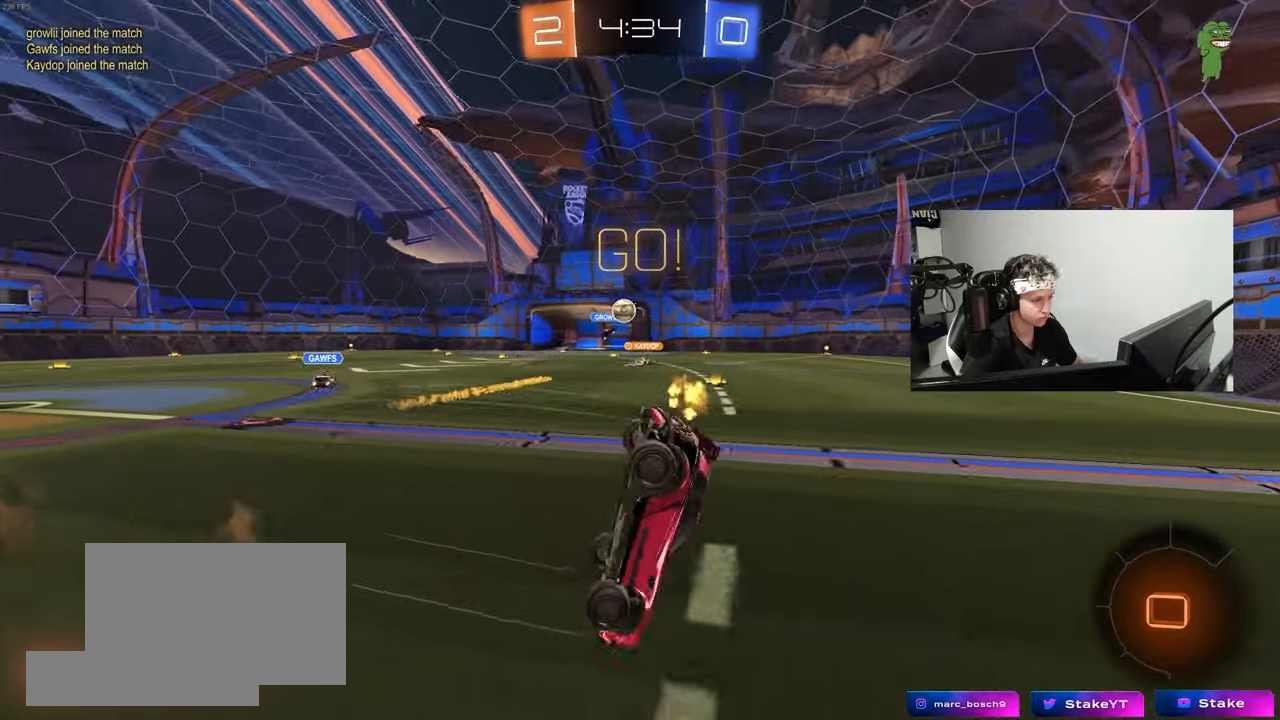
{"keys": ["a"], "mouse": [], "mouse_move": "still", "events": [[17, "a", "down"]]}
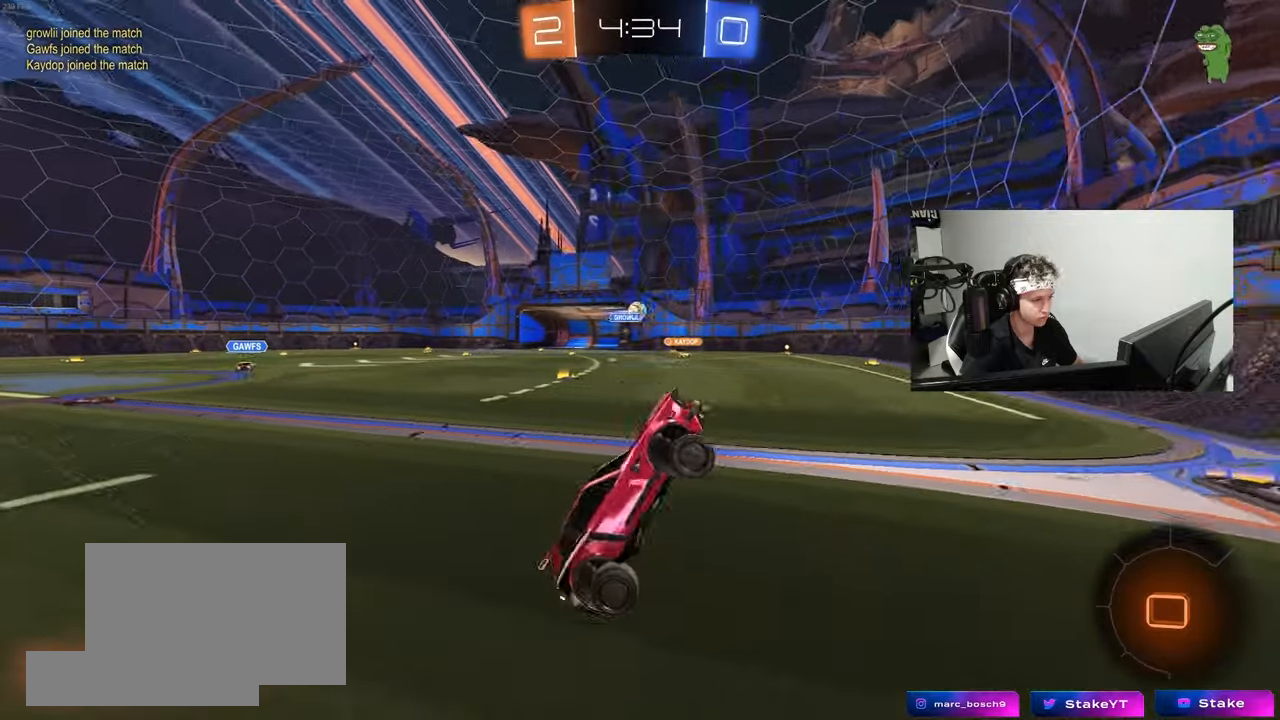
{"keys": ["a", "w"], "mouse": [], "mouse_move": "still", "events": [[267, "w", "down"], [400, "shift", "down"], [500, "shift", "up"]]}
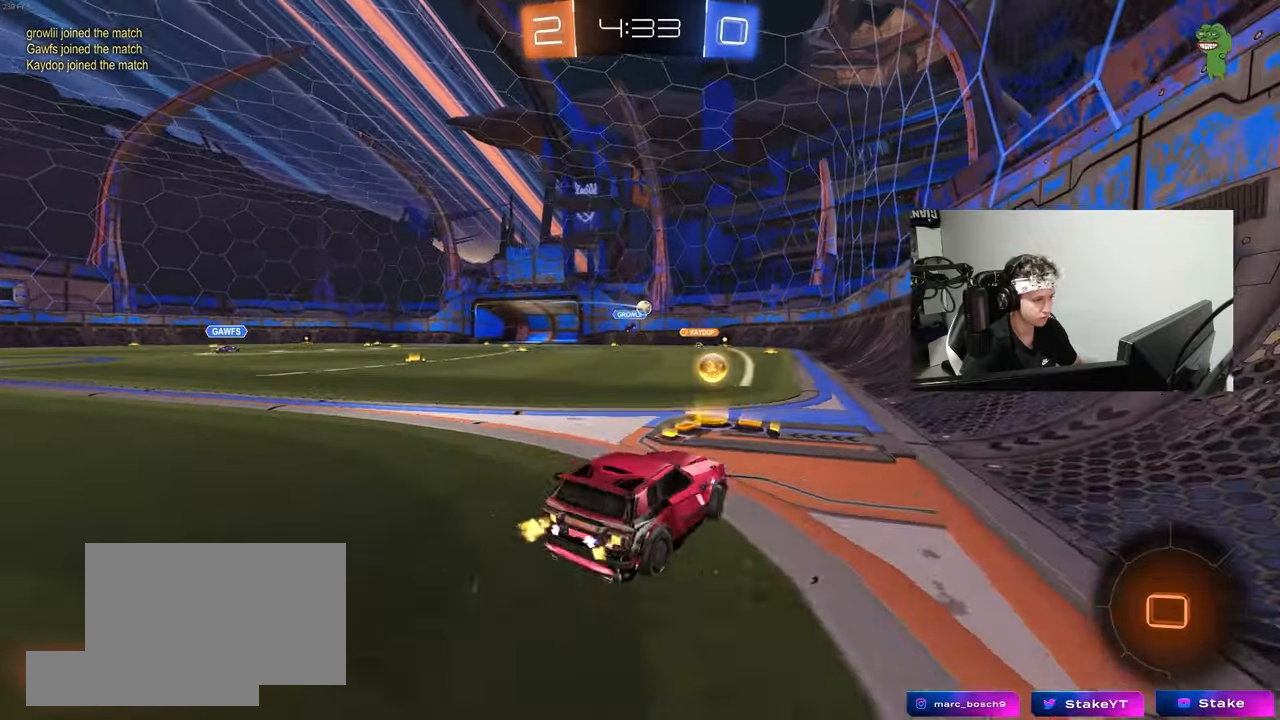
{"keys": ["w"], "mouse": [], "mouse_move": "still", "events": [[50, "a", "up"], [50, "mouse_left", "down"], [417, "mouse_left", "up"]]}
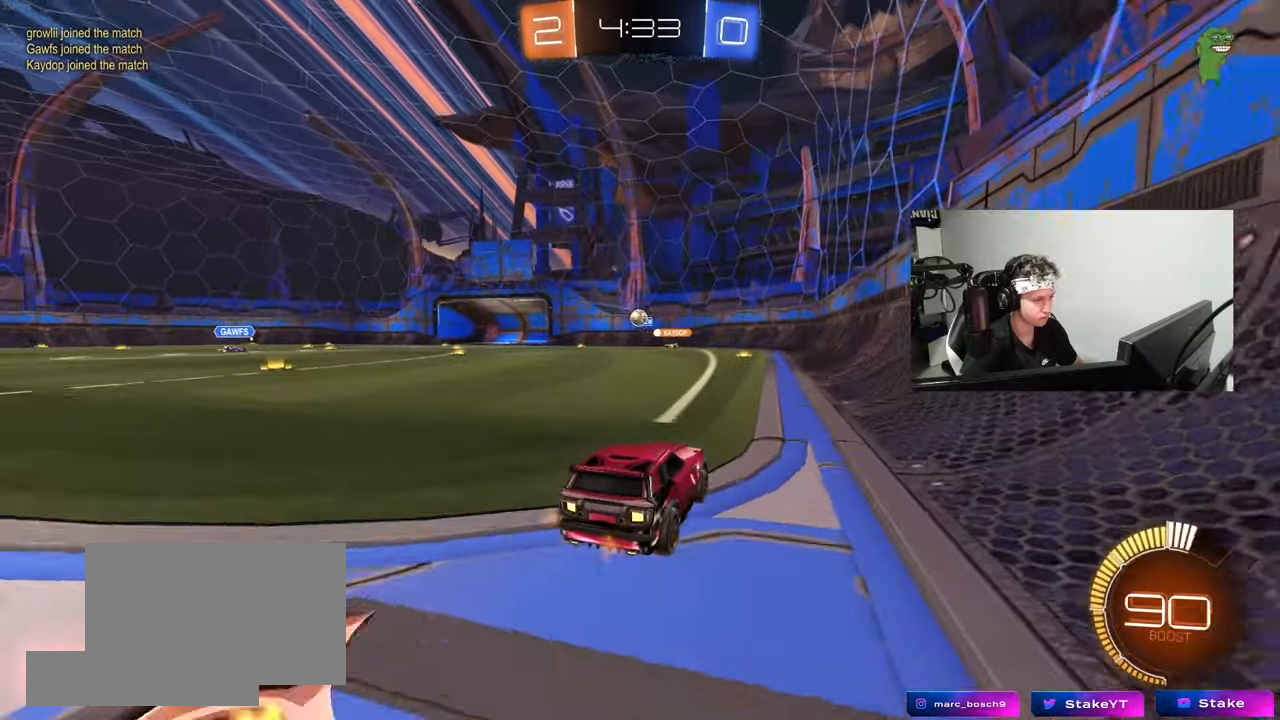
{"keys": ["w"], "mouse": [], "mouse_move": "still", "events": [[67, "a", "down"], [200, "a", "up"], [250, "mouse_left", "down"], [300, "d", "down"], [400, "d", "up"], [433, "mouse_left", "up"]]}
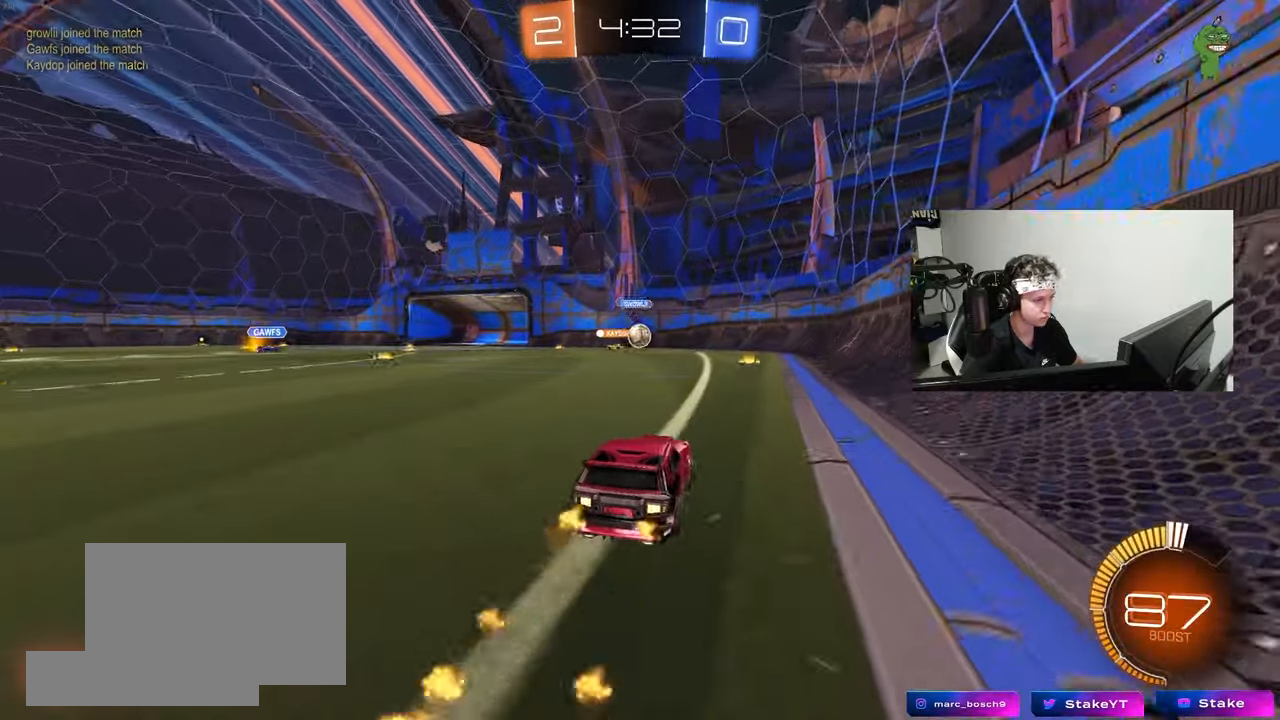
{"keys": ["a", "w"], "mouse": [], "mouse_move": "still", "events": [[33, "d", "down"], [167, "d", "up"], [217, "a", "down"], [367, "a", "up"], [500, "a", "down"]]}
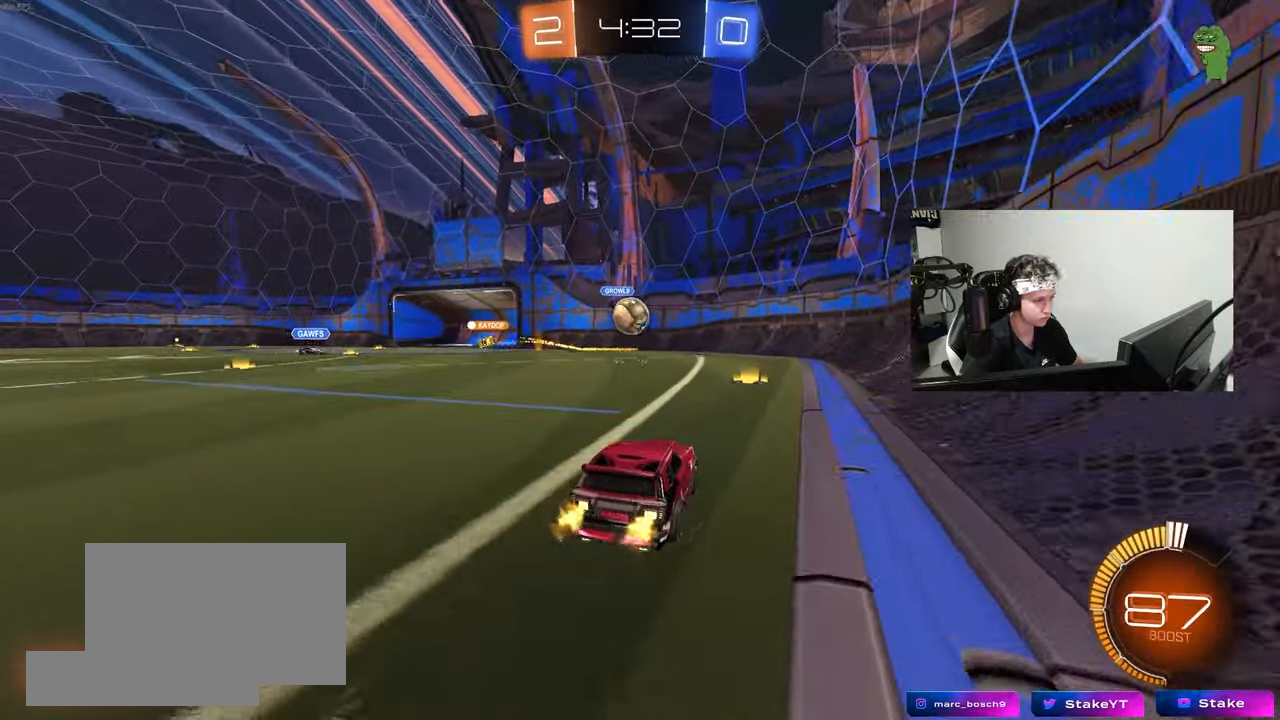
{"keys": ["a", "s"], "mouse": [], "mouse_move": "still", "events": [[100, "a", "up"], [133, "w", "up"], [183, "w", "down"], [283, "w", "up"], [417, "a", "down"], [417, "s", "down"]]}
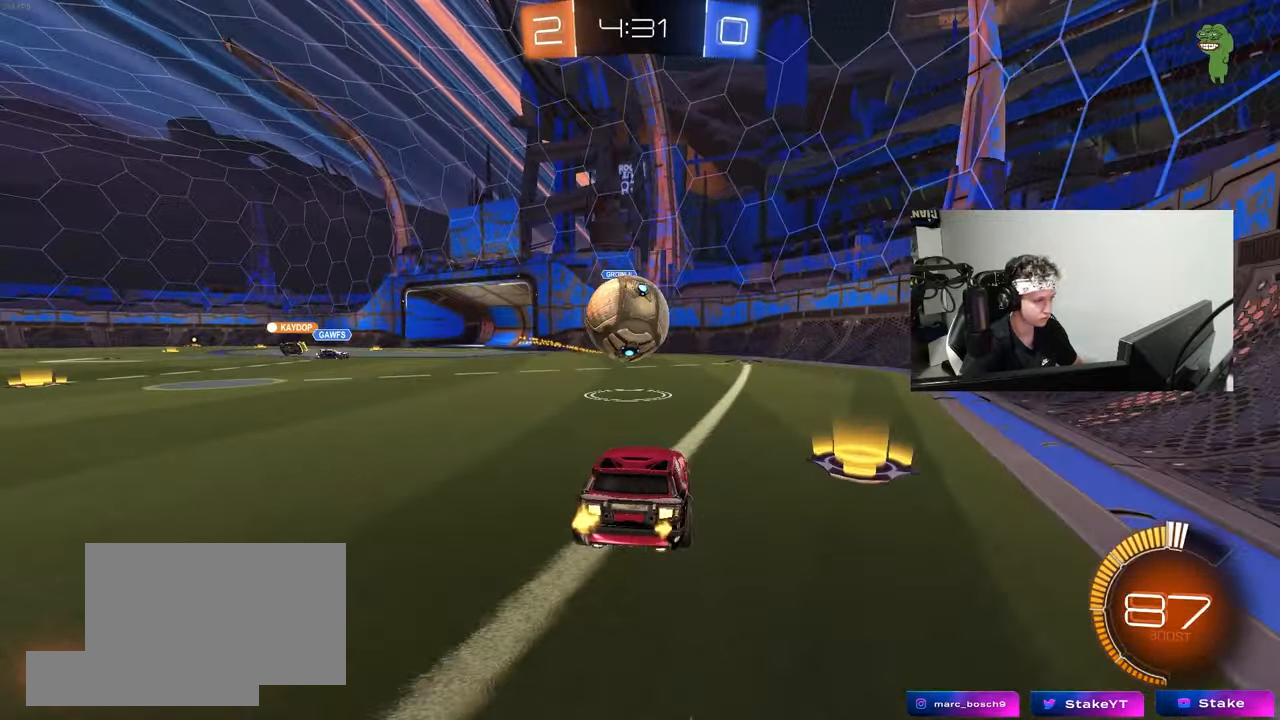
{"keys": [], "mouse": [], "mouse_move": "still", "events": [[67, "s", "up"], [117, "a", "up"], [250, "a", "down"], [250, "w", "down"], [483, "a", "up"], [483, "w", "up"]]}
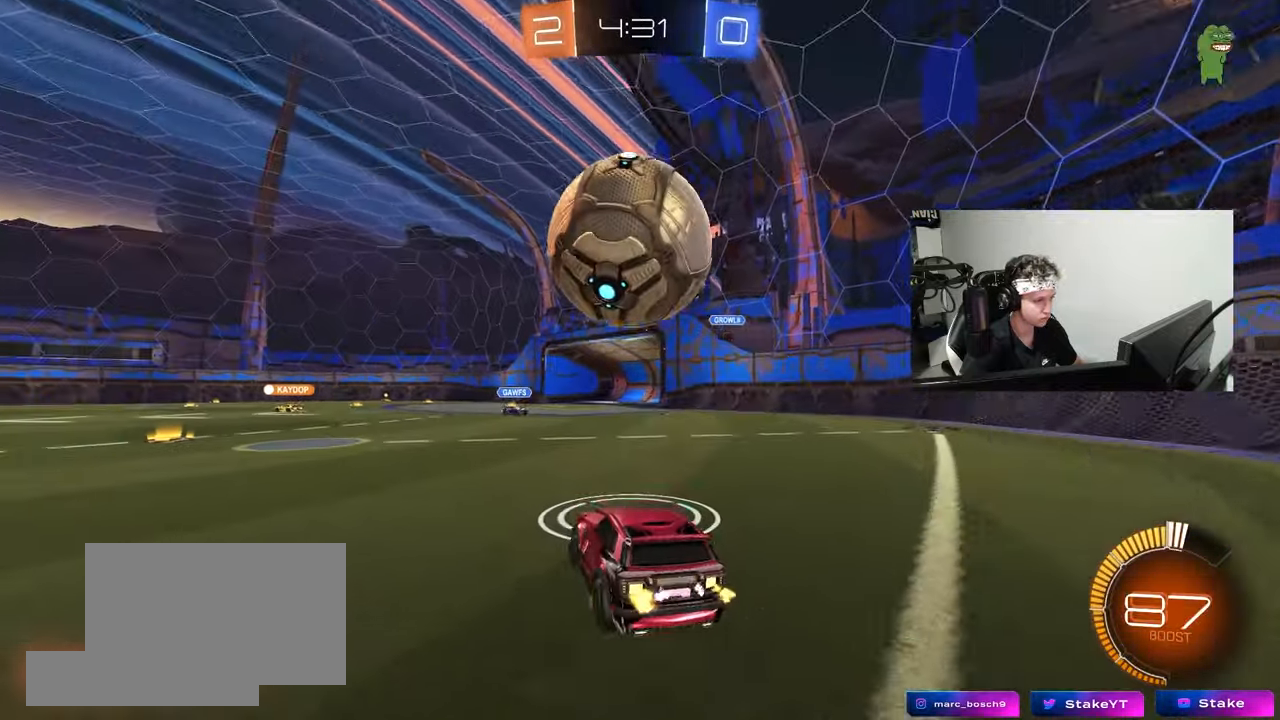
{"keys": ["a"], "mouse": ["left"], "mouse_move": "still", "events": [[33, "d", "down"], [33, "mouse_left", "down"], [33, "mouse_right", "down"], [83, "s", "down"], [217, "d", "up"], [217, "mouse_left", "up"], [217, "mouse_right", "up"], [217, "s", "up"], [267, "mouse_right", "down"], [317, "d", "down"], [317, "mouse_left", "down"], [317, "s", "down"], [400, "s", "up"], [450, "a", "down"], [450, "d", "up"], [450, "mouse_right", "up"]]}
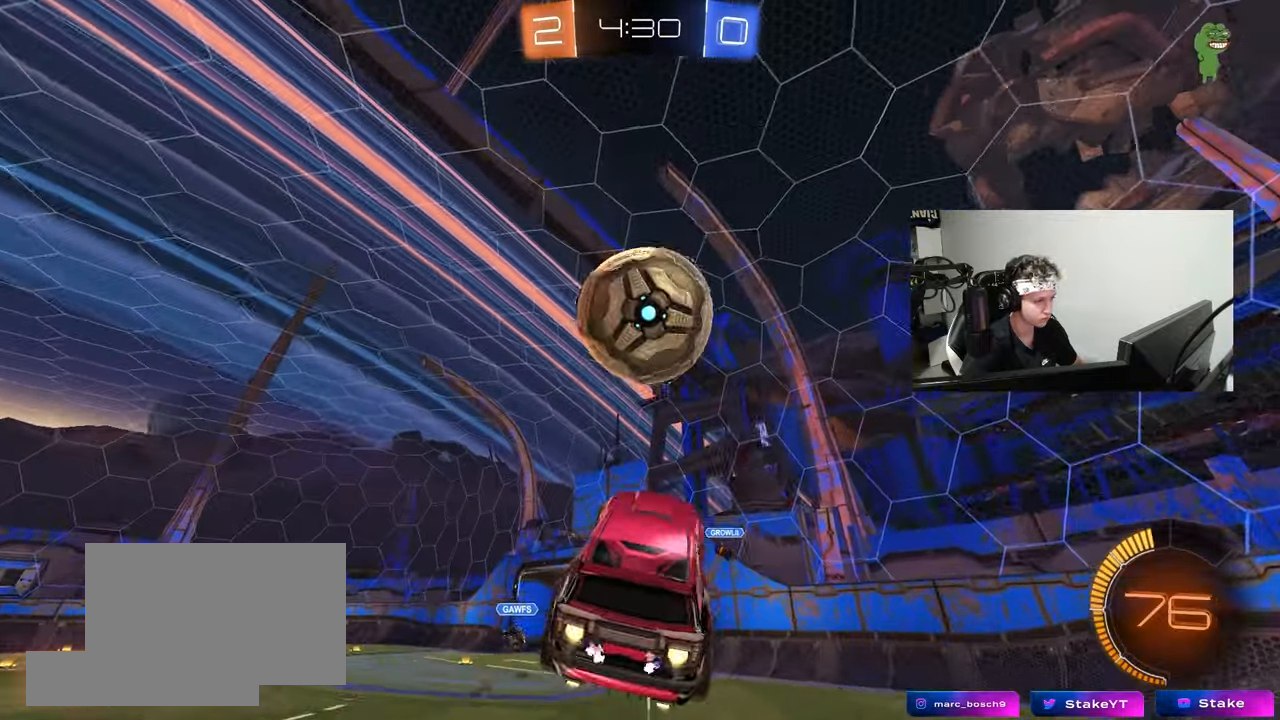
{"keys": ["d", "s"], "mouse": ["left"], "mouse_move": "still", "events": [[233, "shift", "down"], [283, "w", "down"], [333, "a", "up"], [333, "shift", "up"], [333, "w", "up"], [383, "d", "down"], [467, "s", "down"]]}
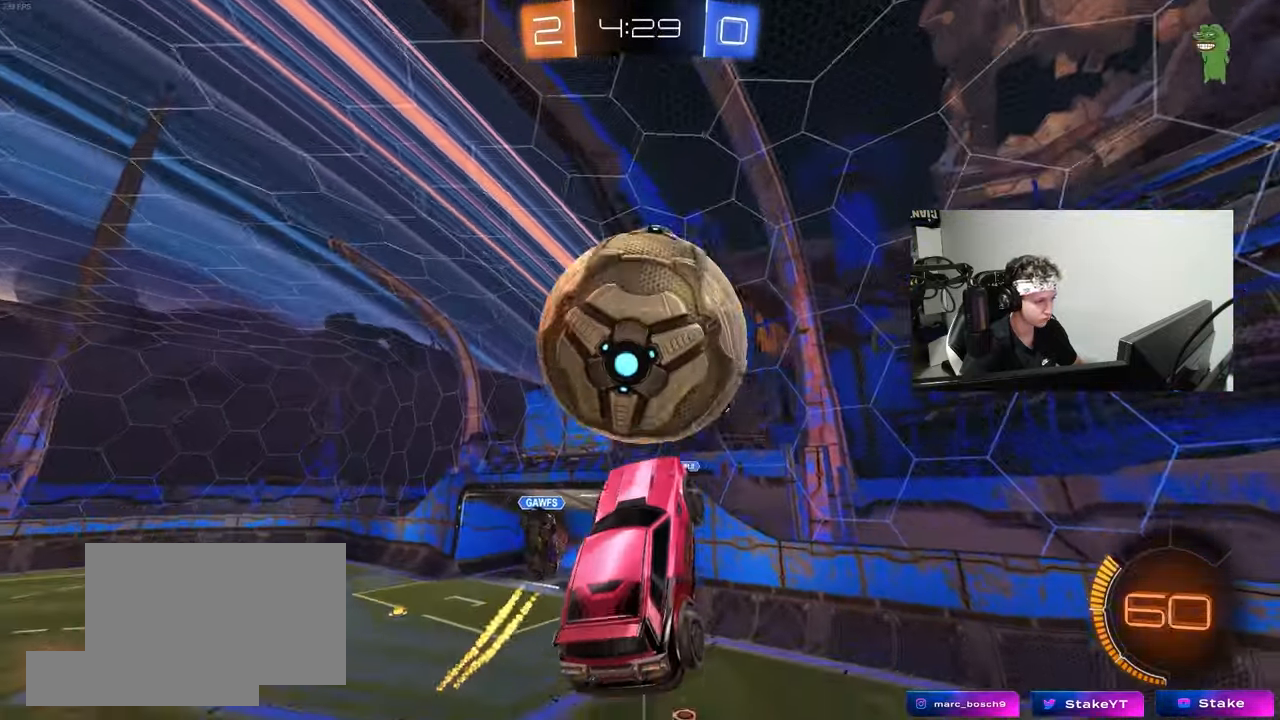
{"keys": ["a", "shift"], "mouse": ["left"], "mouse_move": "still", "events": [[17, "a", "down"], [17, "d", "up"], [17, "mouse_left", "up"], [67, "shift", "down"], [167, "s", "up"], [350, "w", "down"], [400, "mouse_left", "down"], [433, "w", "up"]]}
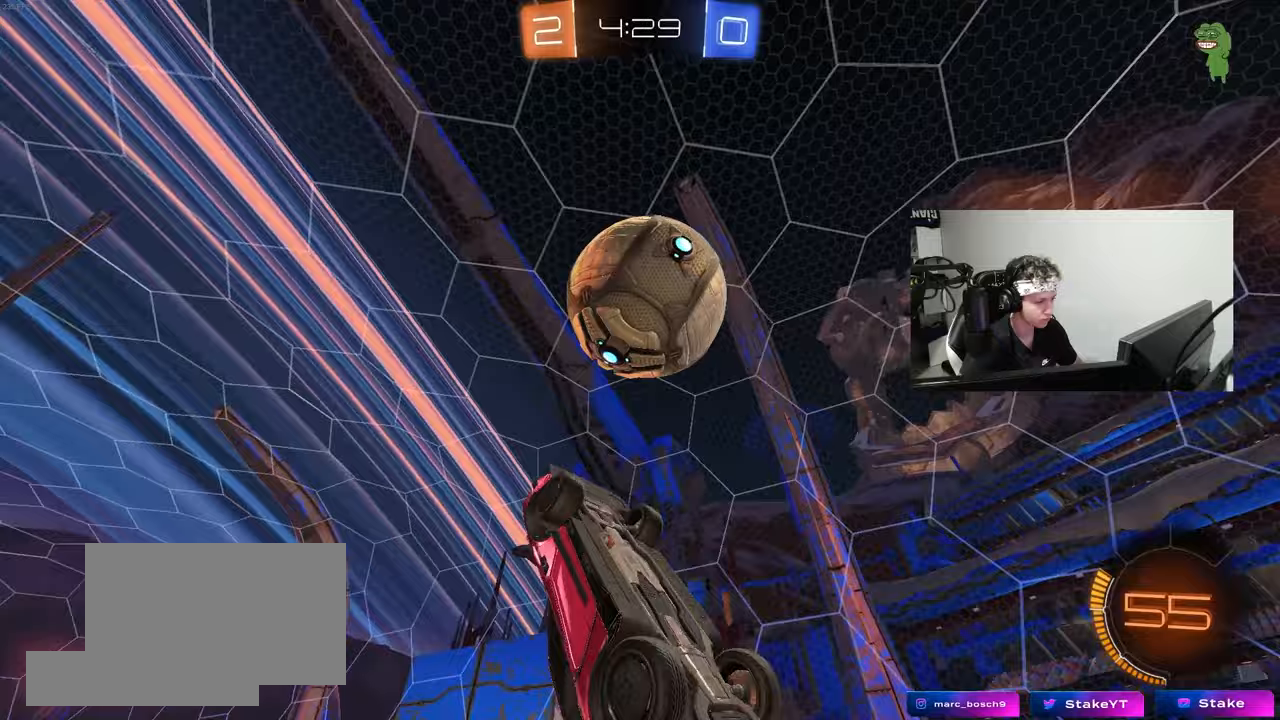
{"keys": ["a", "s", "shift"], "mouse": ["left"], "mouse_move": "down", "events": [[83, "shift", "up"], [167, "mouse_left", "up"], [367, "mouse_left", "down"], [367, "s", "down"], [450, "shift", "down"]]}
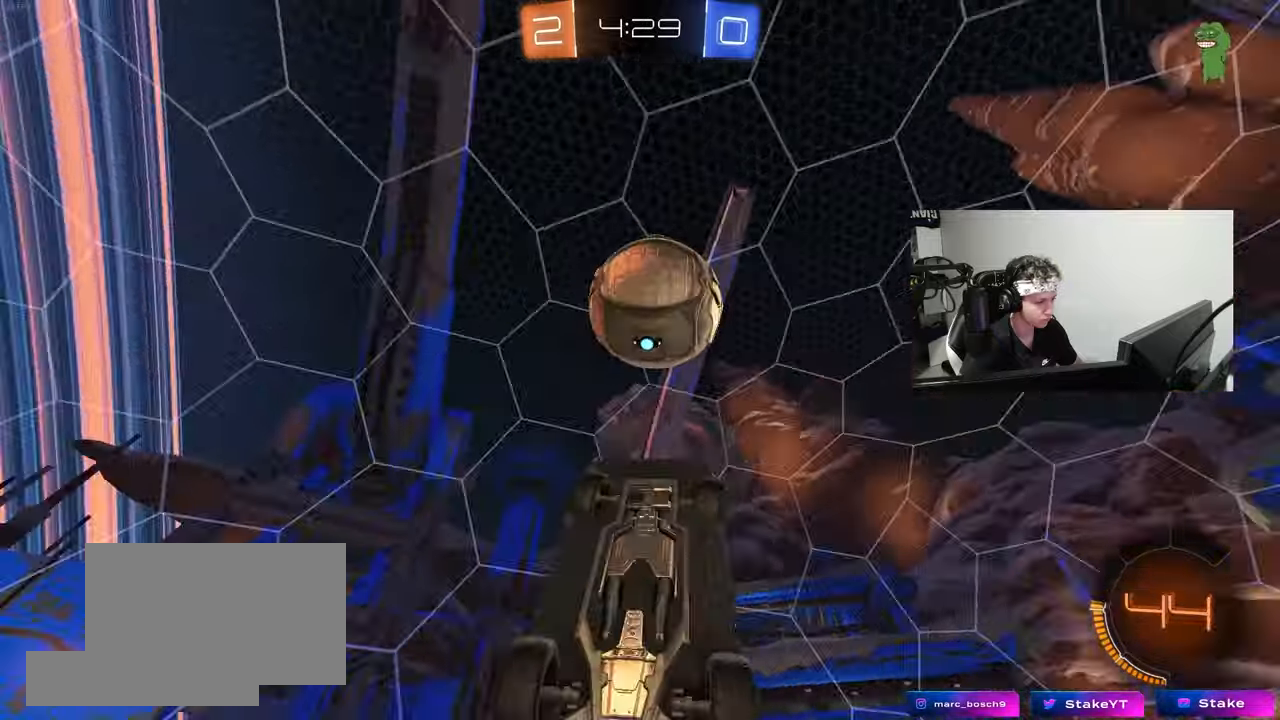
{"keys": ["a"], "mouse": ["left"], "mouse_move": "still", "events": [[100, "s", "up"], [233, "w", "down"], [333, "w", "up"], [383, "shift", "up"]]}
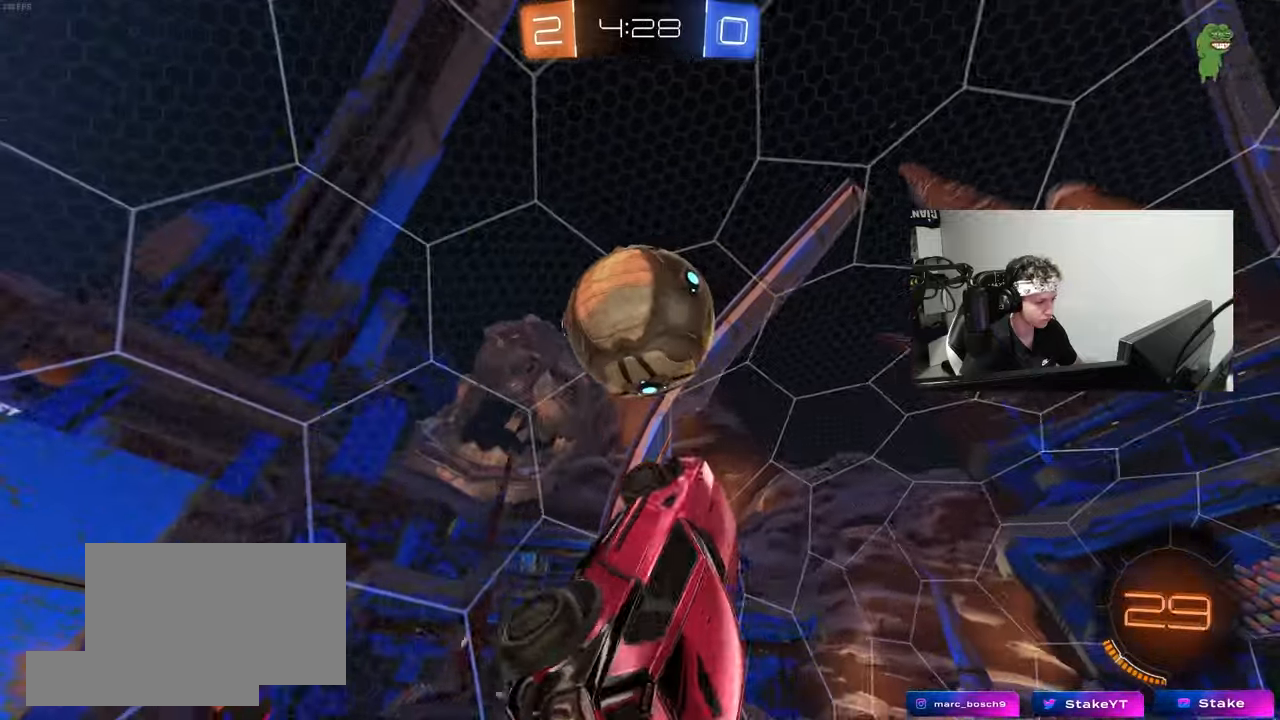
{"keys": ["d", "s", "shift"], "mouse": [], "mouse_move": "still", "events": [[17, "w", "down"], [67, "a", "up"], [67, "d", "down"], [250, "w", "up"], [350, "d", "up"], [400, "d", "down"], [433, "s", "down"], [483, "mouse_left", "up"], [483, "shift", "down"]]}
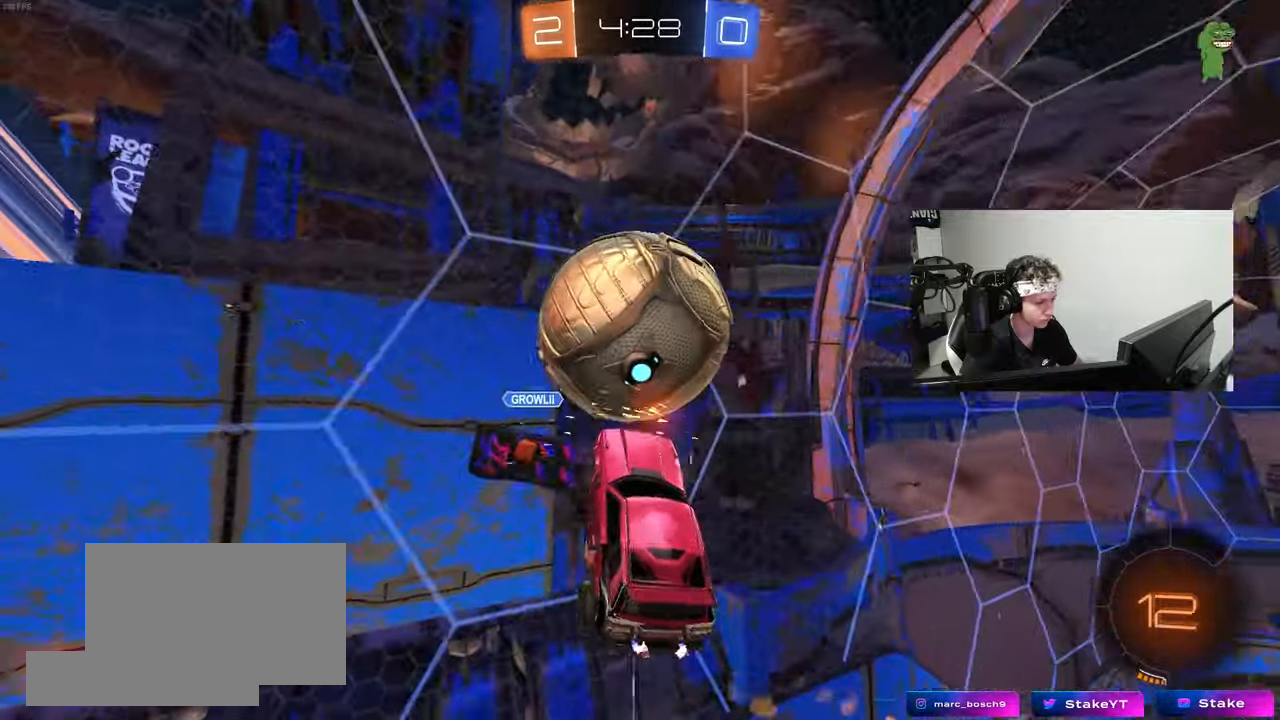
{"keys": ["d", "s"], "mouse": [], "mouse_move": "still", "events": [[167, "shift", "up"], [217, "s", "up"], [367, "s", "down"]]}
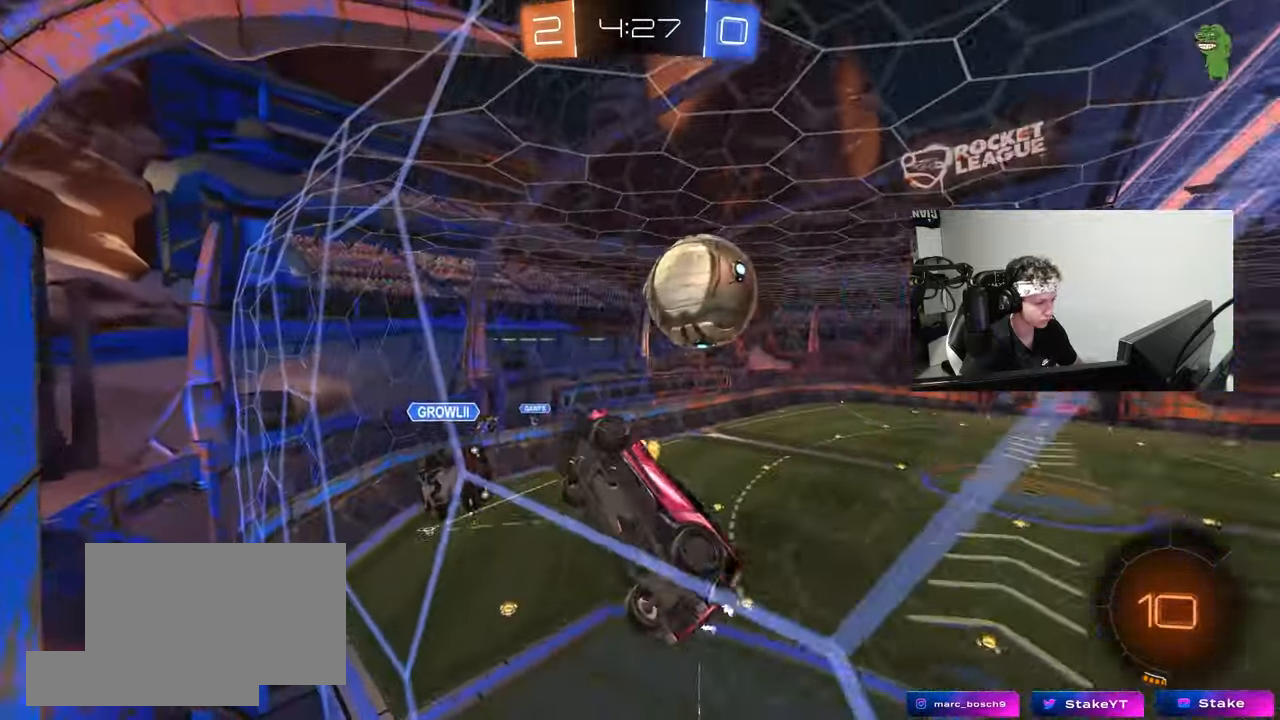
{"keys": ["a", "s"], "mouse": [], "mouse_move": "still", "events": [[233, "a", "down"], [233, "d", "up"]]}
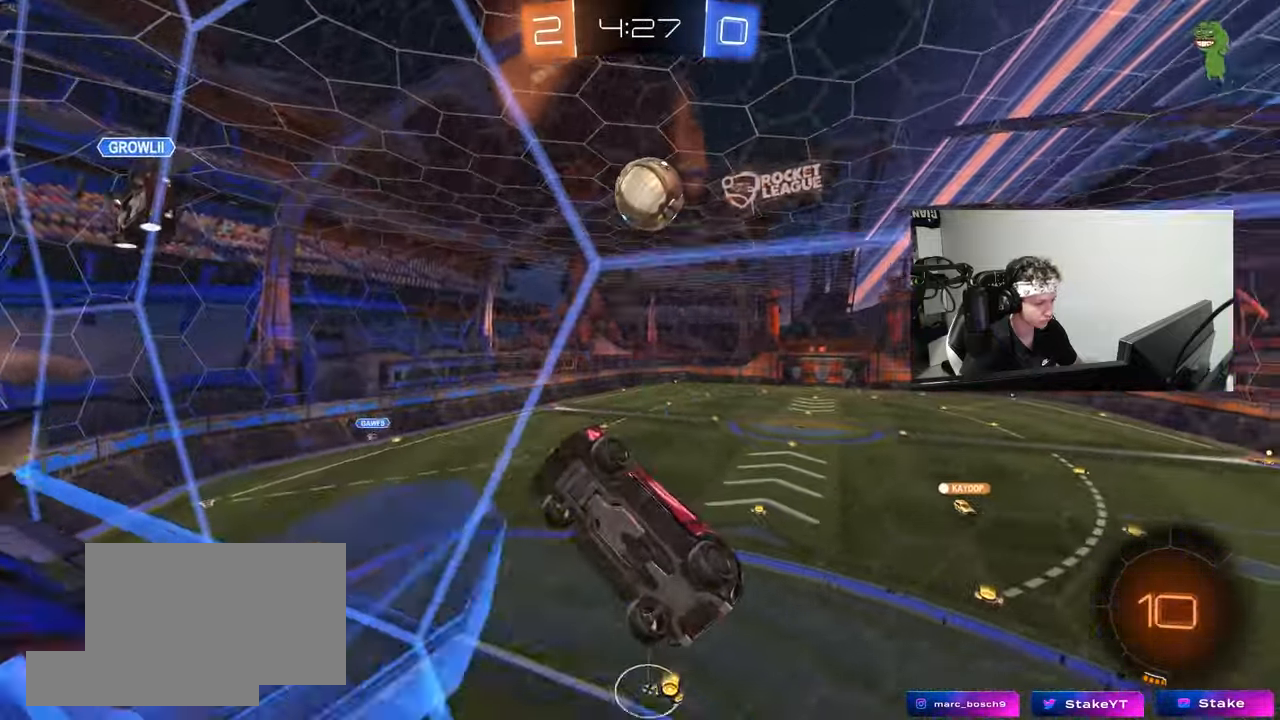
{"keys": ["a", "d", "s"], "mouse": [], "mouse_move": "right", "events": [[67, "mouse_right", "down"], [200, "shift", "down"], [300, "mouse_right", "up"], [350, "d", "down"], [433, "shift", "up"]]}
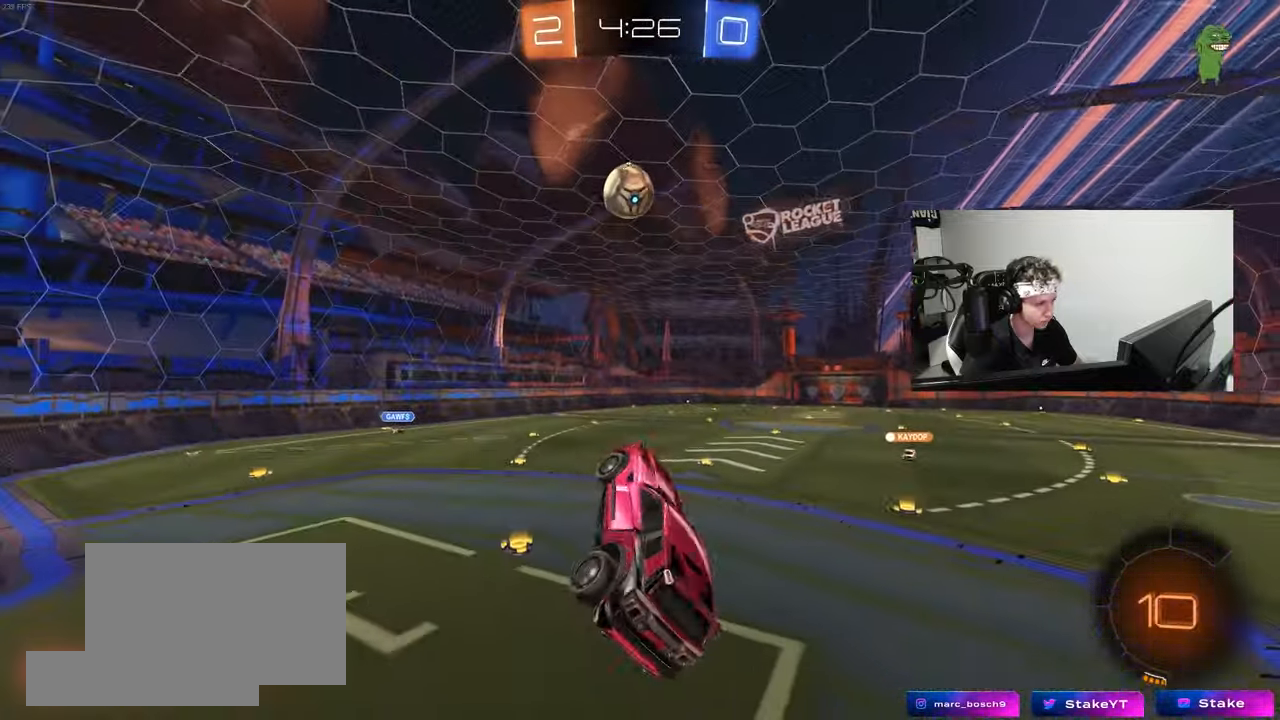
{"keys": ["w"], "mouse": [], "mouse_move": "still", "events": [[83, "d", "up"], [83, "s", "up"], [83, "shift", "down"], [83, "space", "down"], [167, "space", "up"], [317, "w", "down"], [367, "mouse_right", "down"], [400, "shift", "up"], [450, "a", "up"], [500, "mouse_right", "up"]]}
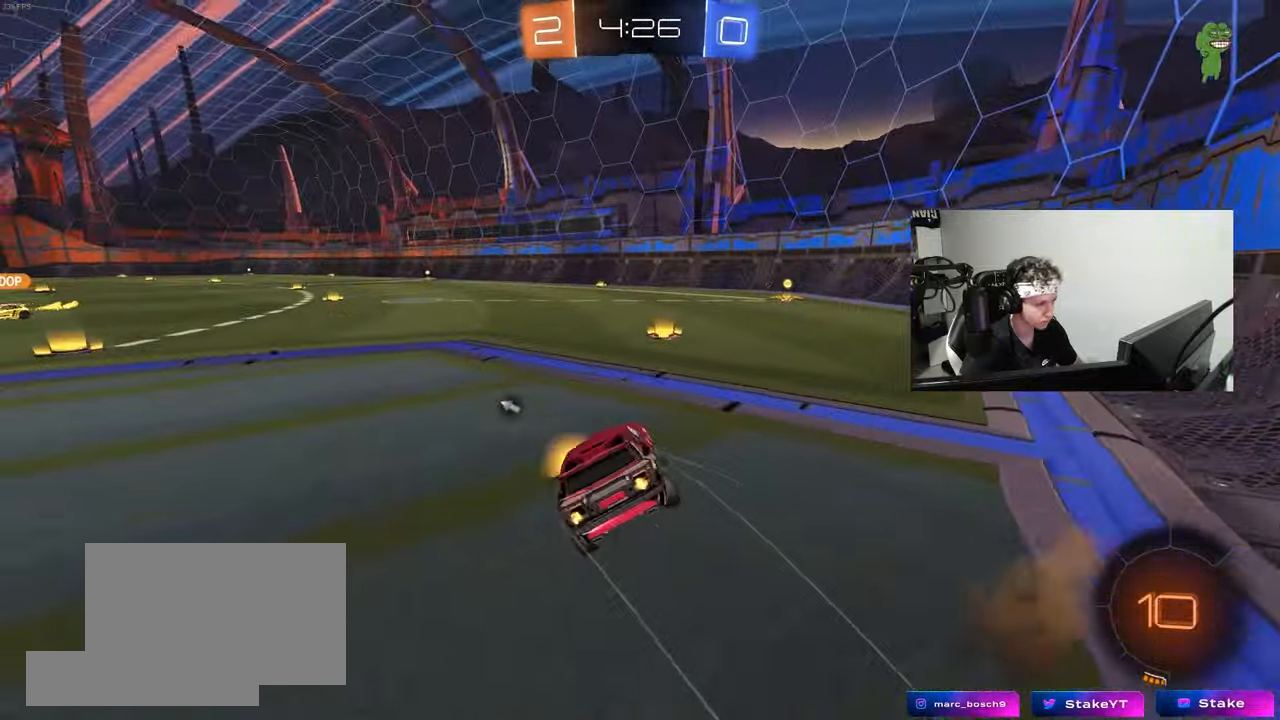
{"keys": ["a", "shift", "w"], "mouse": [], "mouse_move": "still", "events": [[133, "d", "down"], [183, "d", "up"], [233, "space", "down"], [283, "shift", "down"], [283, "w", "up"], [333, "a", "down"], [367, "space", "up"], [417, "w", "down"]]}
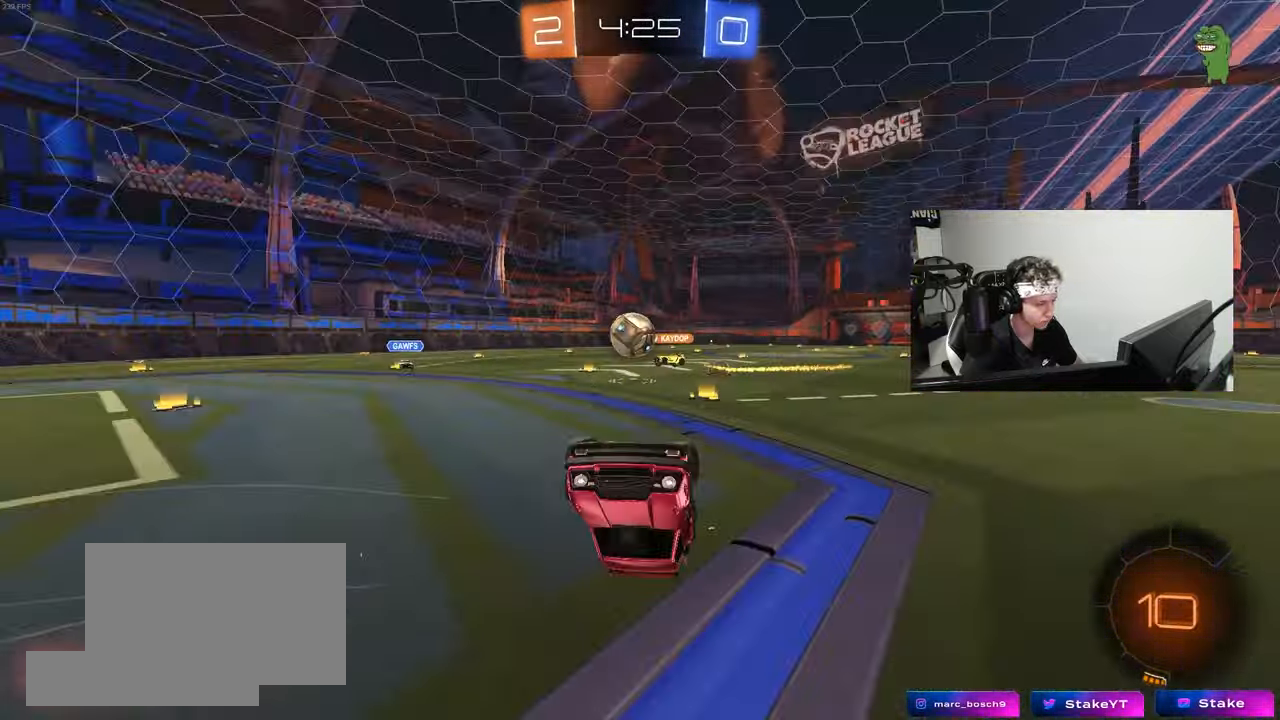
{"keys": ["d", "w"], "mouse": [], "mouse_move": "still", "events": [[17, "shift", "up"], [67, "a", "up"], [383, "a", "down"], [433, "a", "up"], [483, "d", "down"]]}
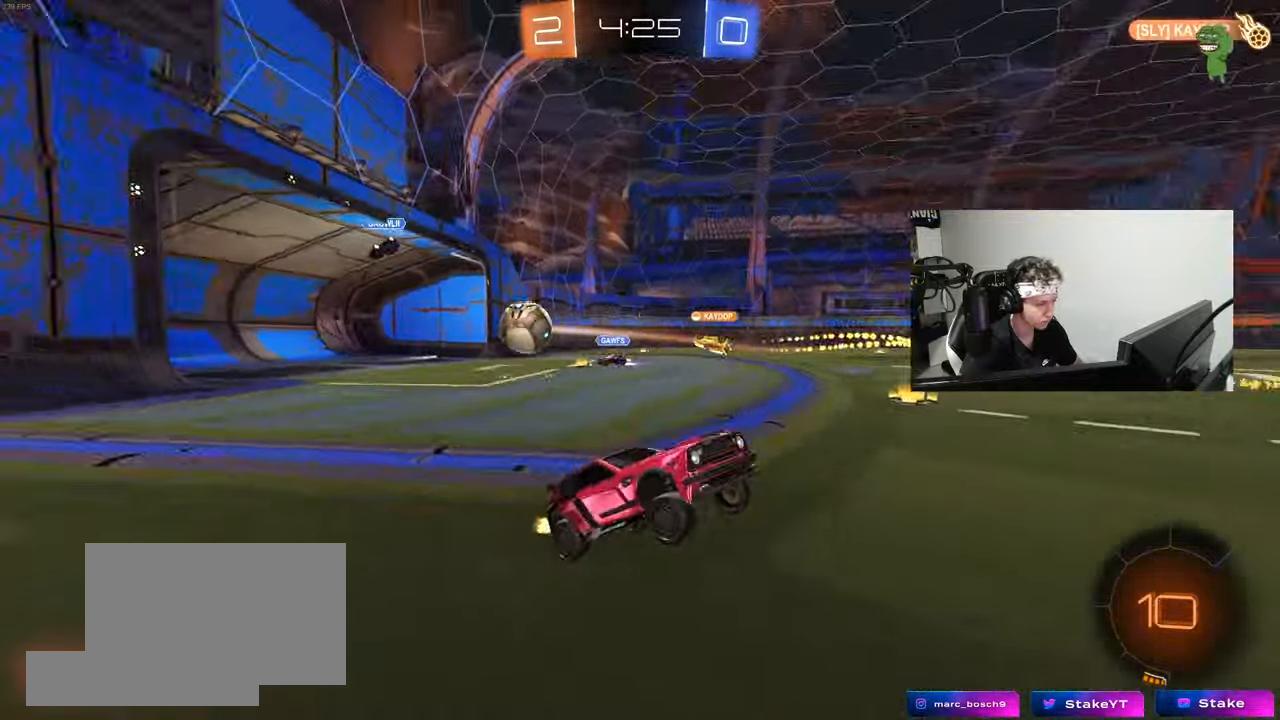
{"keys": ["d", "w"], "mouse": [], "mouse_move": "still", "events": [[450, "d", "up"], [500, "d", "down"]]}
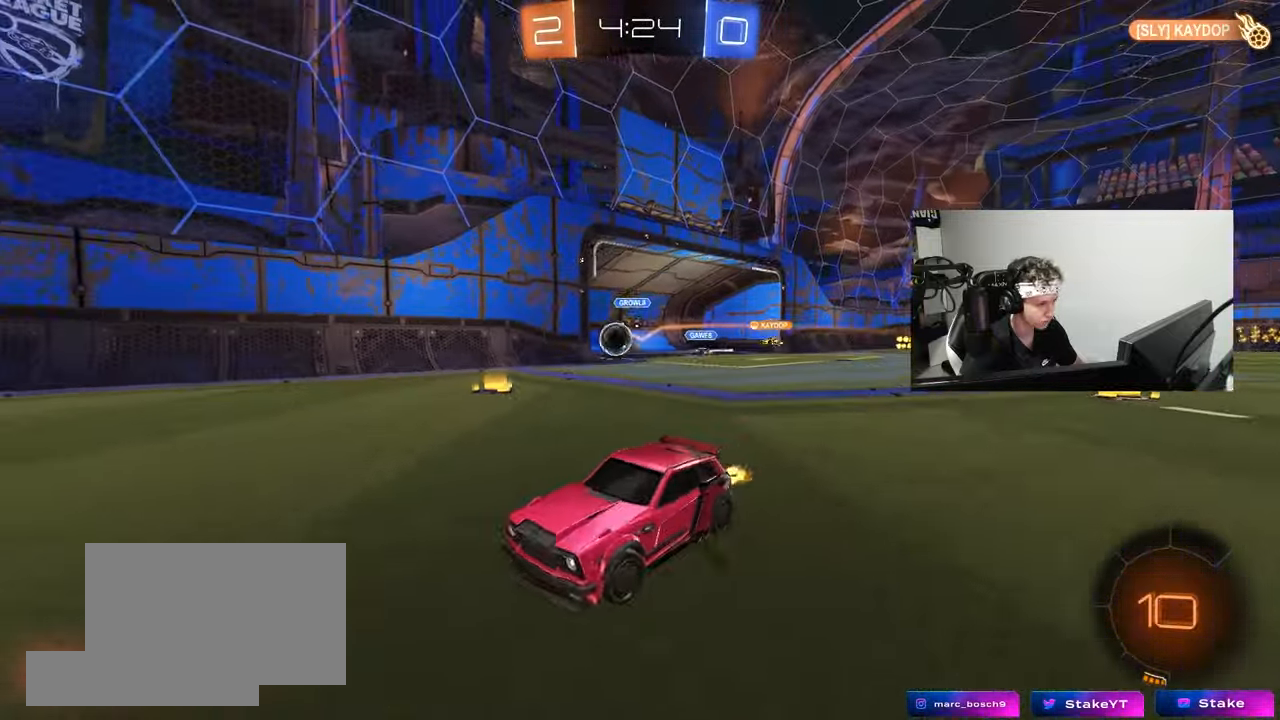
{"keys": ["d", "w"], "mouse": [], "mouse_move": "still", "events": []}
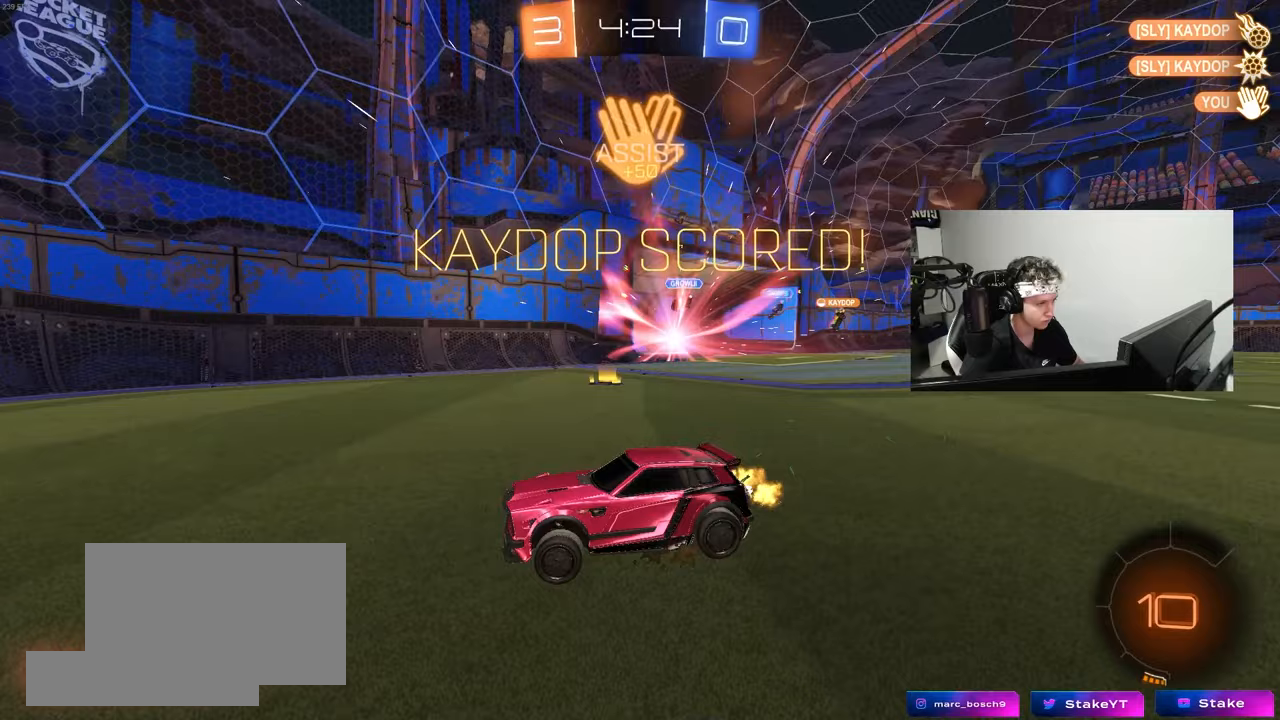
{"keys": ["a"], "mouse": [], "mouse_move": "still", "events": [[200, "d", "up"], [300, "w", "up"], [350, "a", "down"], [400, "s", "down"], [483, "s", "up"]]}
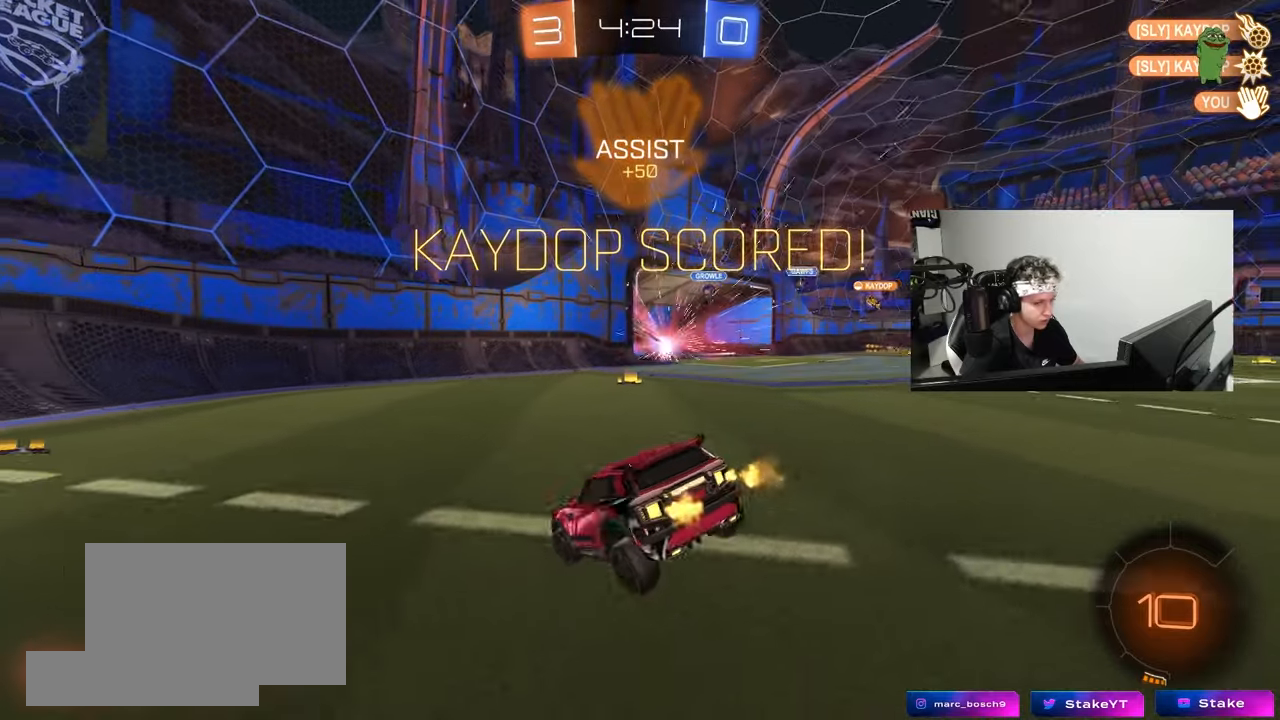
{"keys": ["d", "shift"], "mouse": [], "mouse_move": "still", "events": [[133, "w", "down"], [217, "d", "down"], [267, "a", "up"], [267, "shift", "down"], [317, "w", "up"]]}
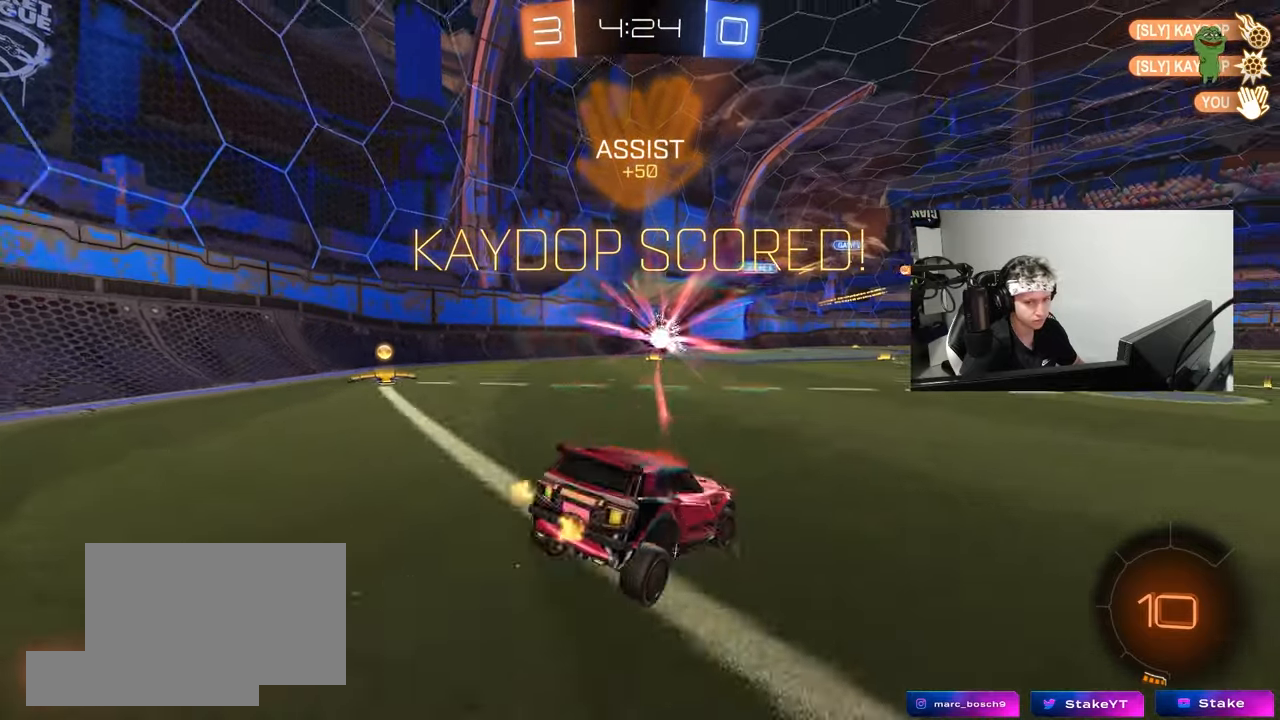
{"keys": ["d", "s"], "mouse": [], "mouse_move": "still", "events": [[50, "s", "down"], [50, "shift", "up"], [333, "shift", "down"], [467, "shift", "up"]]}
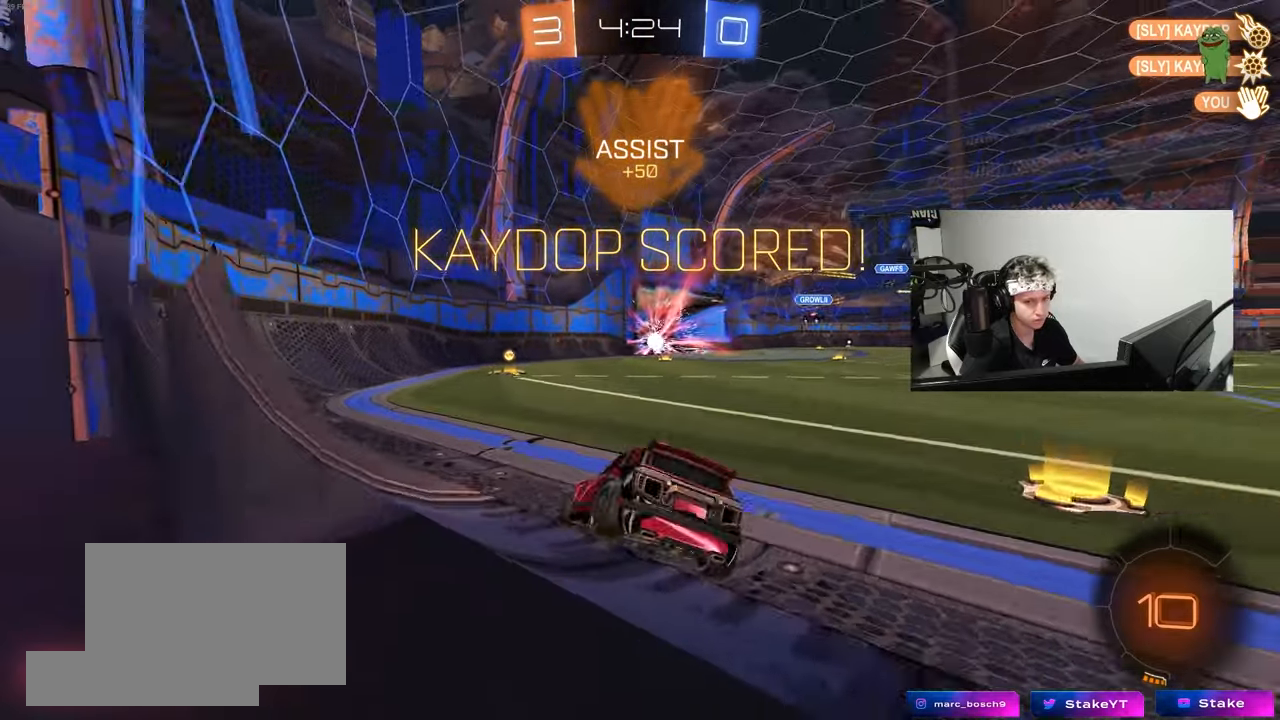
{"keys": ["a", "shift"], "mouse": ["right"], "mouse_move": "still", "events": [[400, "a", "down"], [400, "d", "up"], [433, "mouse_right", "down"], [433, "shift", "down"], [483, "s", "up"]]}
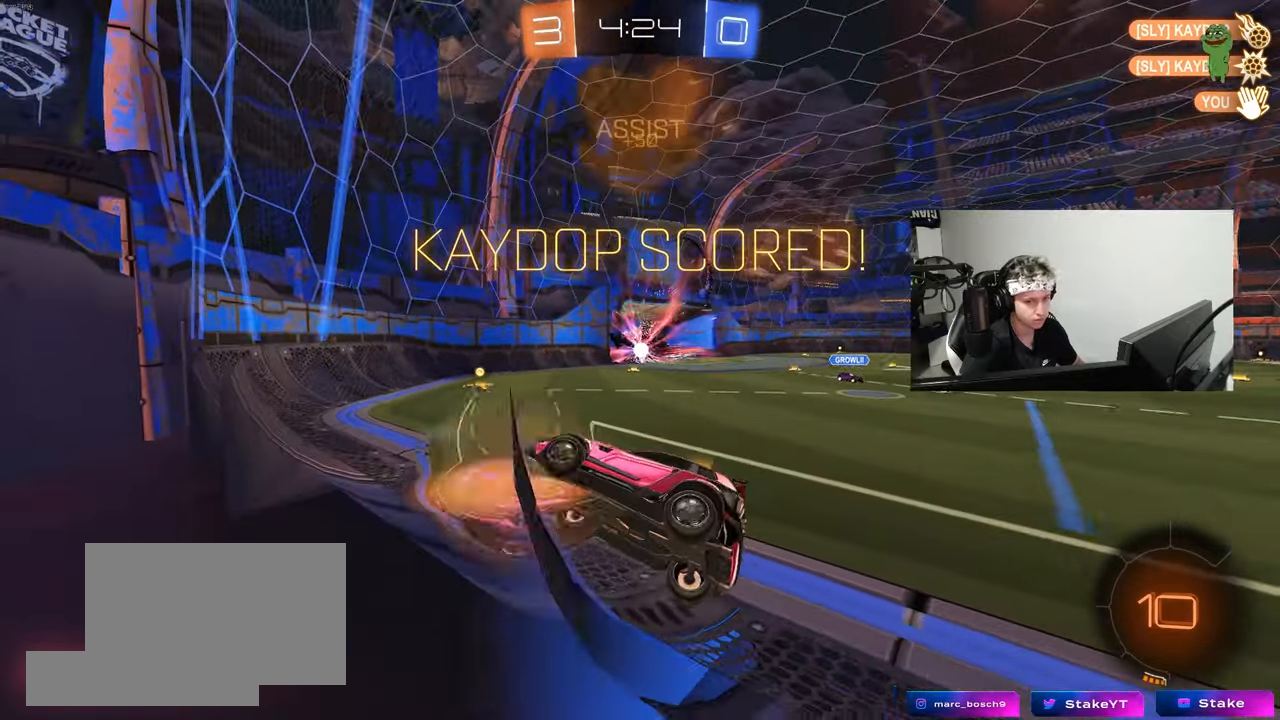
{"keys": ["s", "shift"], "mouse": [], "mouse_move": "still", "events": [[83, "mouse_right", "up"], [83, "w", "down"], [167, "a", "up"], [167, "d", "down"], [167, "shift", "up"], [267, "shift", "down"], [317, "d", "up"], [317, "w", "up"], [400, "mouse_right", "down"], [400, "s", "down"], [500, "mouse_right", "up"]]}
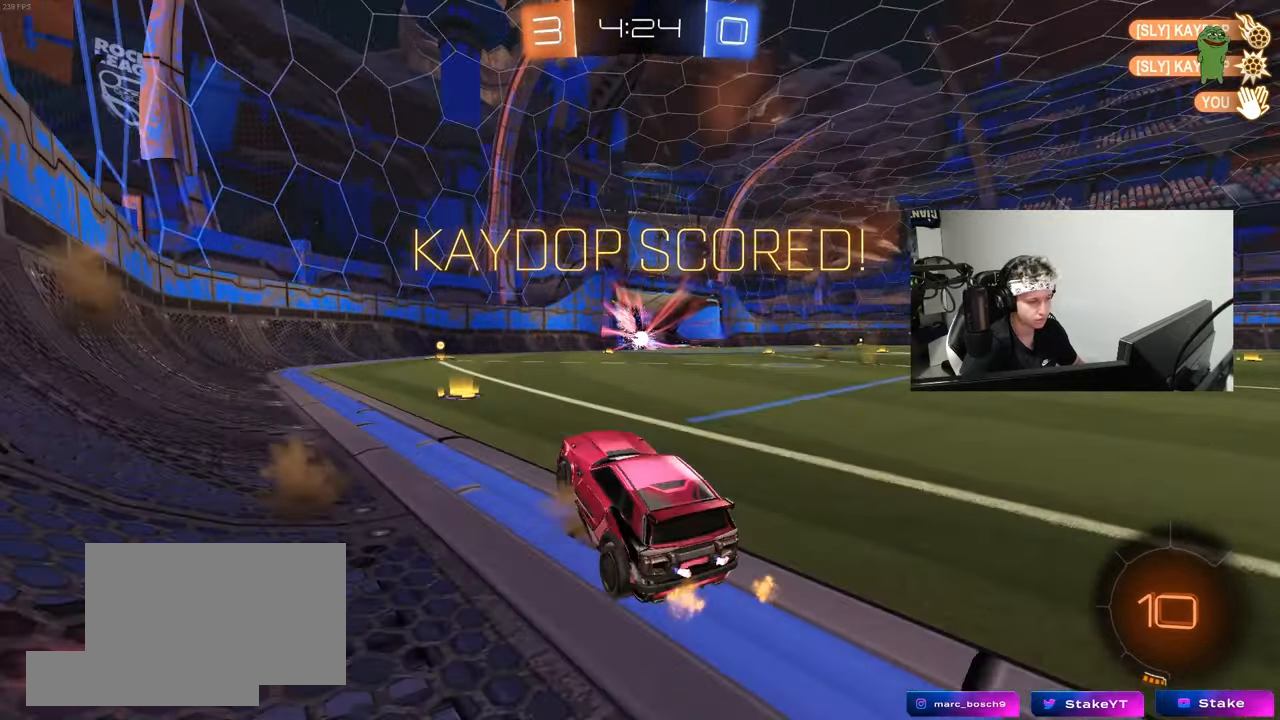
{"keys": ["d", "shift"], "mouse": ["right"], "mouse_move": "still", "events": [[50, "d", "down"], [183, "mouse_right", "down"], [233, "d", "up"], [283, "mouse_right", "up"], [383, "d", "down"], [383, "mouse_right", "down"], [417, "s", "up"]]}